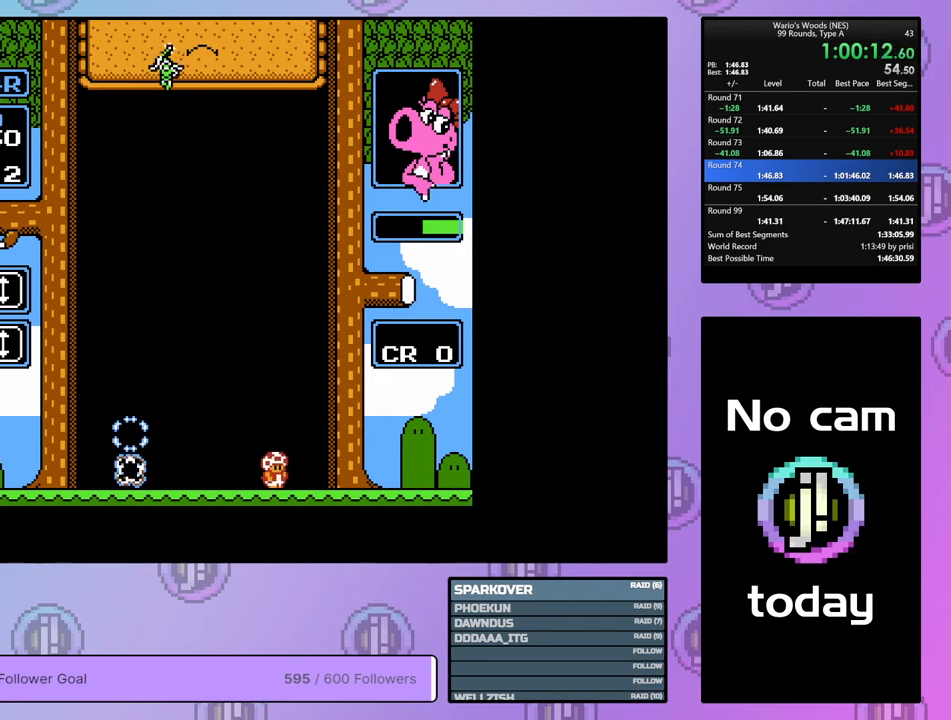
Gameplay with a controller (Nintendo layout); each line is a JSON object with the inputs held at the frame after it. "events" lists button and stick changes between this image and that frame as [ms after this image, input, new state], when the widget could be followed in between. Not read: L3 R3.
{"buttons": ["DPAD_RIGHT"], "events": [[117, "DPAD_RIGHT", "down"]]}
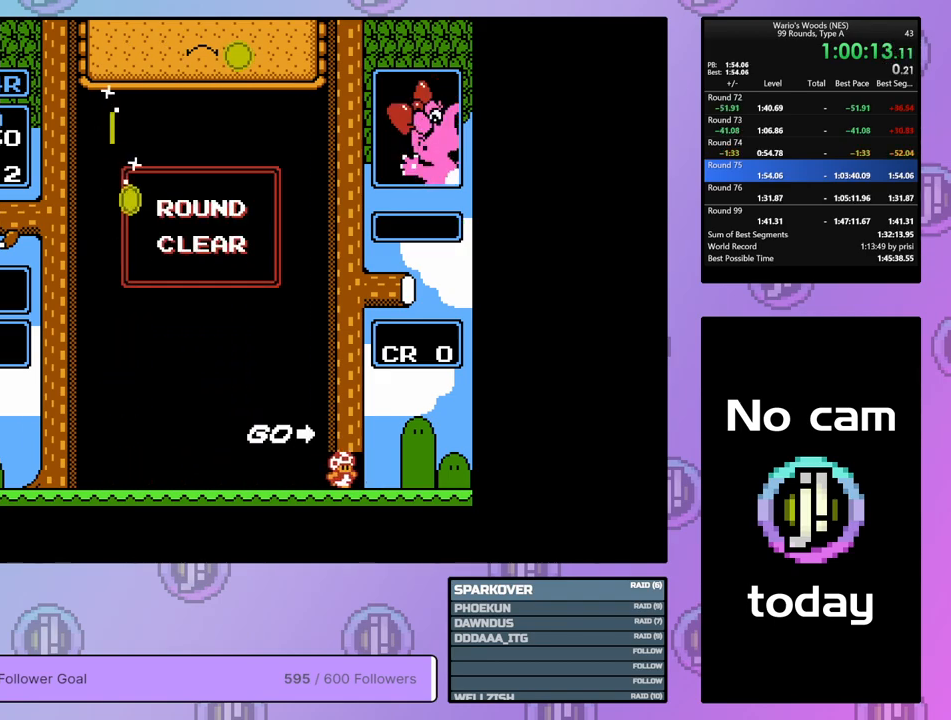
{"buttons": ["DPAD_RIGHT"], "events": []}
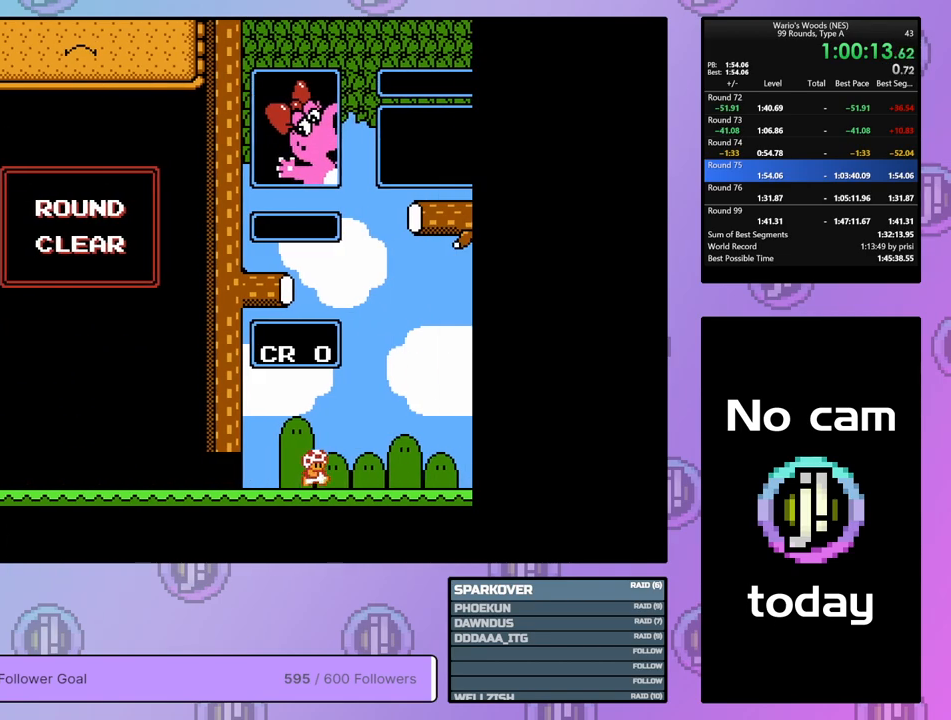
{"buttons": ["DPAD_RIGHT"], "events": []}
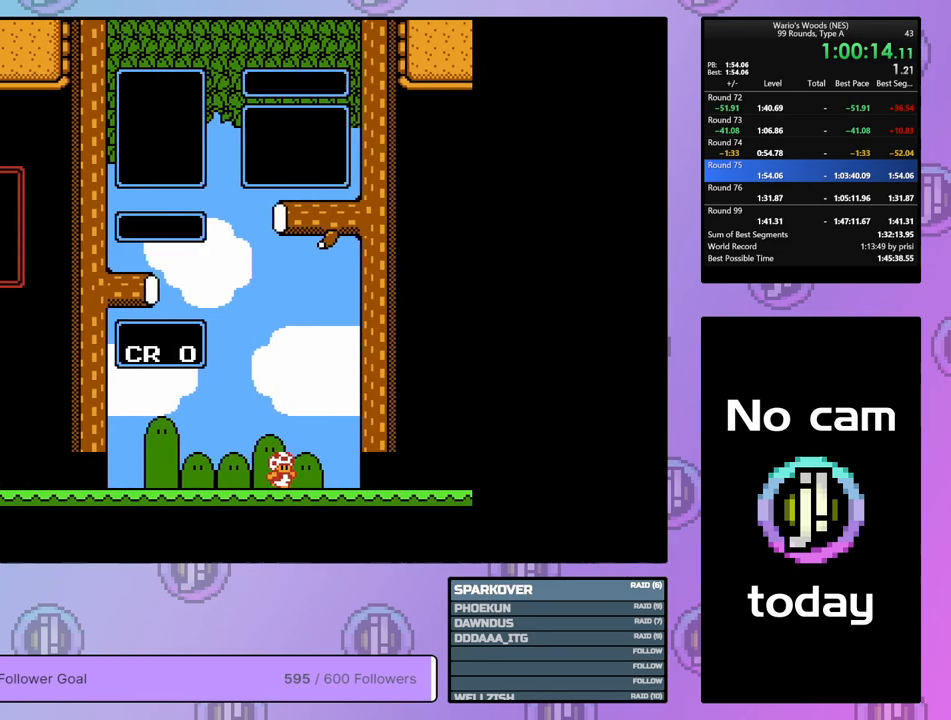
{"buttons": ["DPAD_RIGHT"], "events": []}
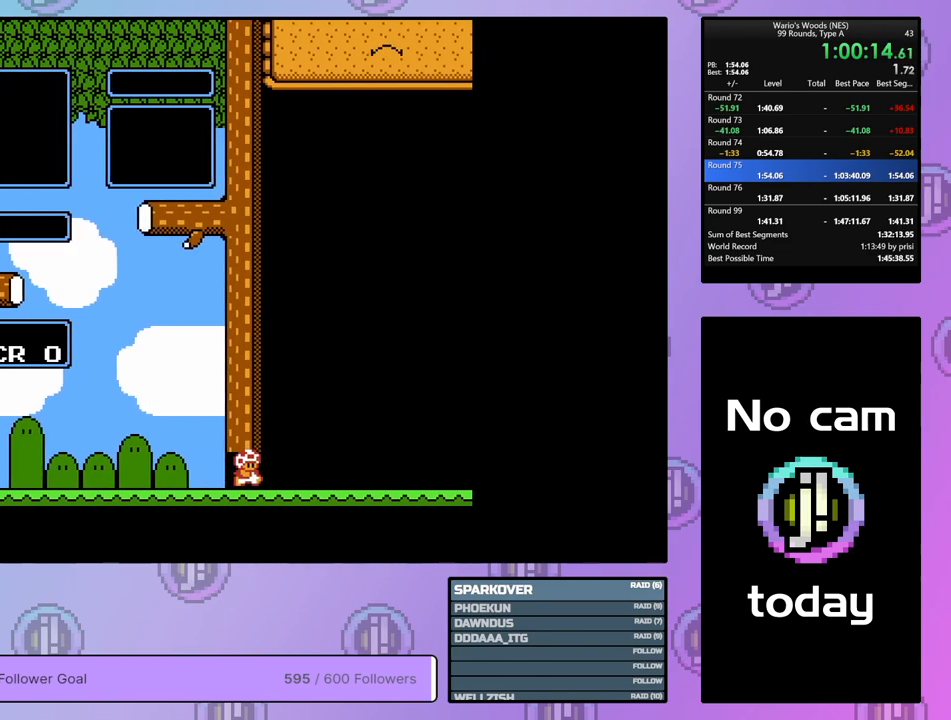
{"buttons": ["DPAD_DOWN"], "events": [[267, "DPAD_RIGHT", "up"], [500, "DPAD_DOWN", "down"]]}
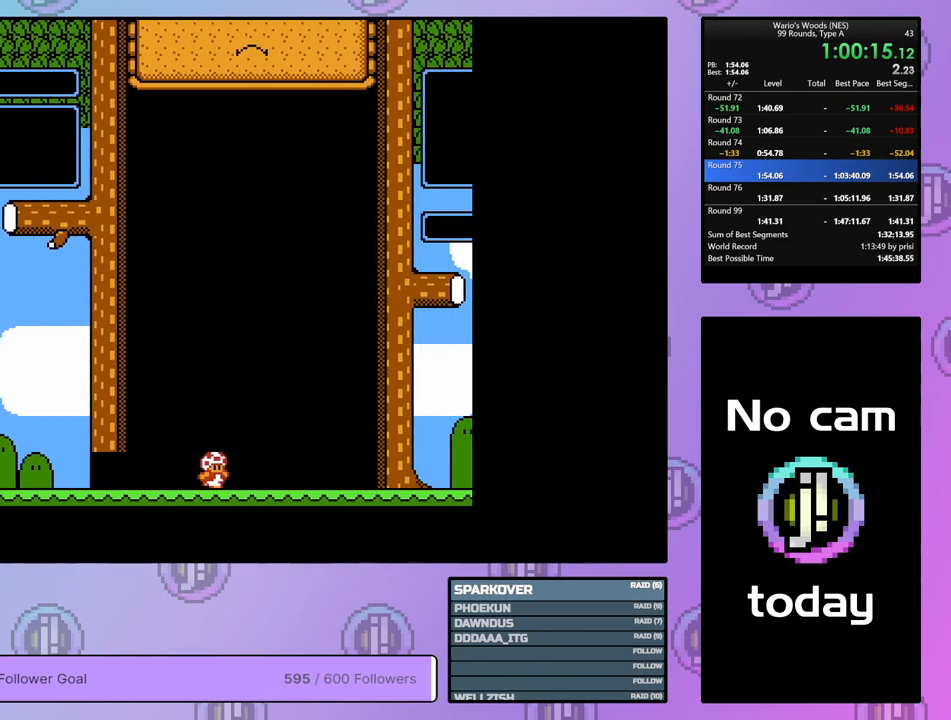
{"buttons": ["DPAD_DOWN"], "events": []}
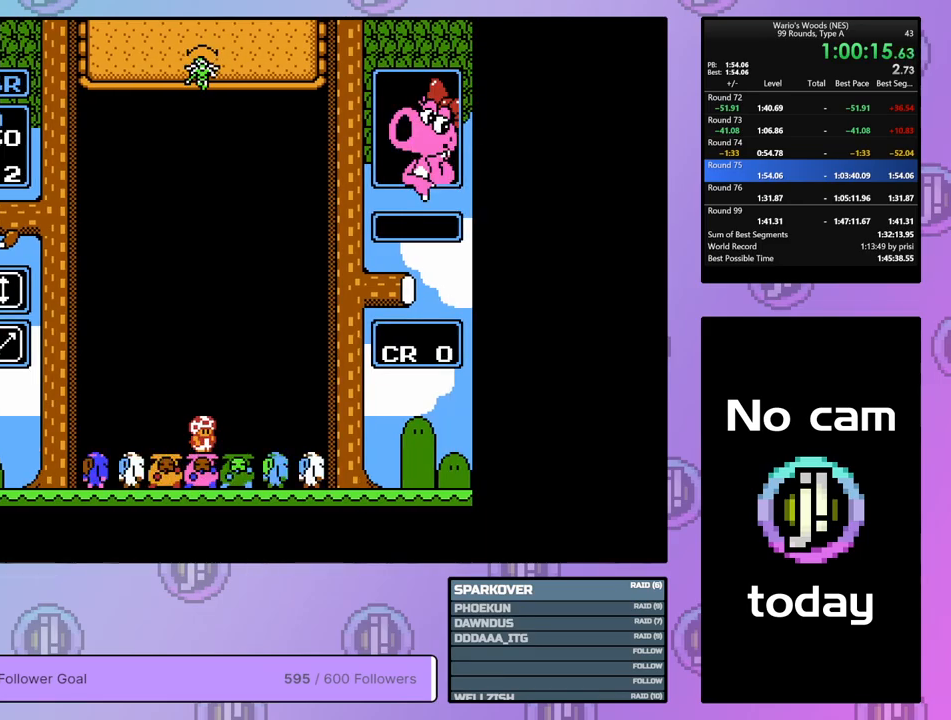
{"buttons": ["DPAD_DOWN"], "events": []}
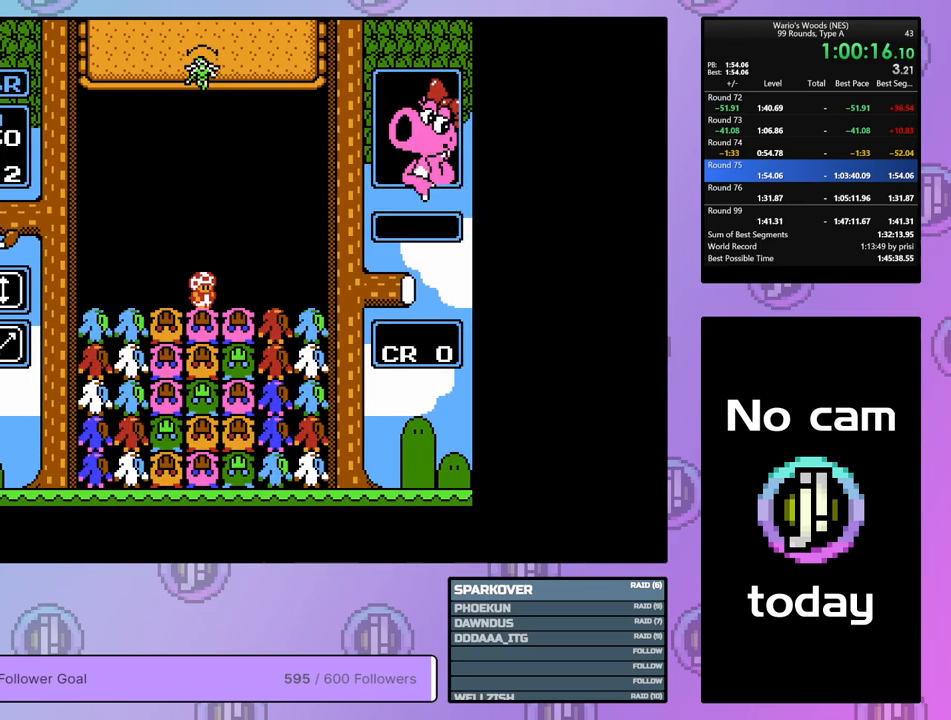
{"buttons": ["DPAD_RIGHT"], "events": [[233, "DPAD_DOWN", "up"], [450, "DPAD_RIGHT", "down"]]}
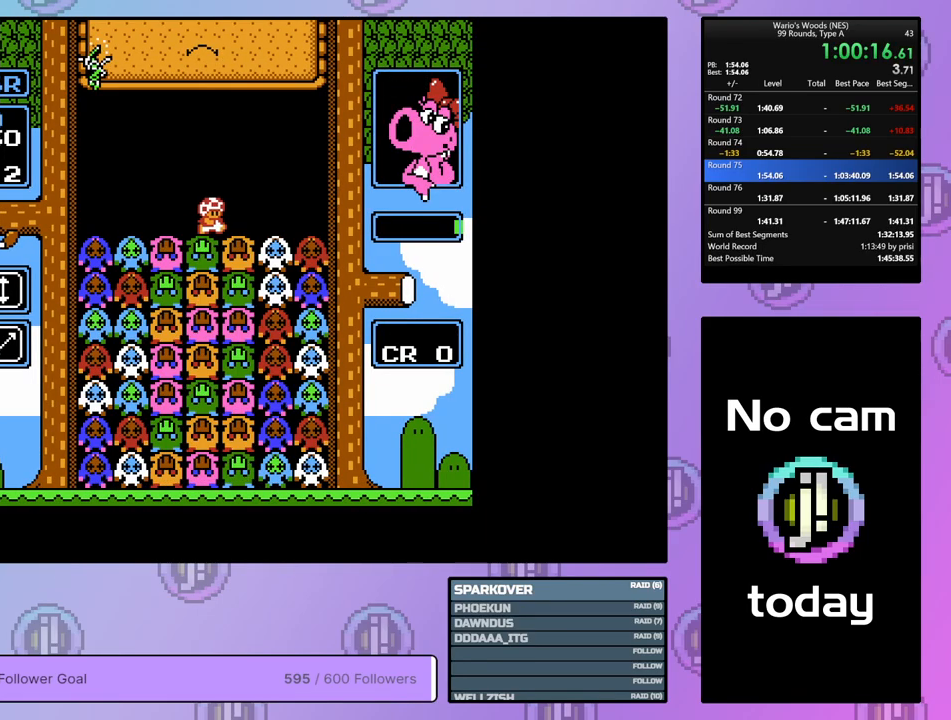
{"buttons": ["DPAD_LEFT"], "events": [[83, "DPAD_RIGHT", "up"], [217, "DPAD_LEFT", "down"], [317, "B", "down"], [317, "DPAD_LEFT", "up"], [467, "B", "up"], [483, "DPAD_LEFT", "down"]]}
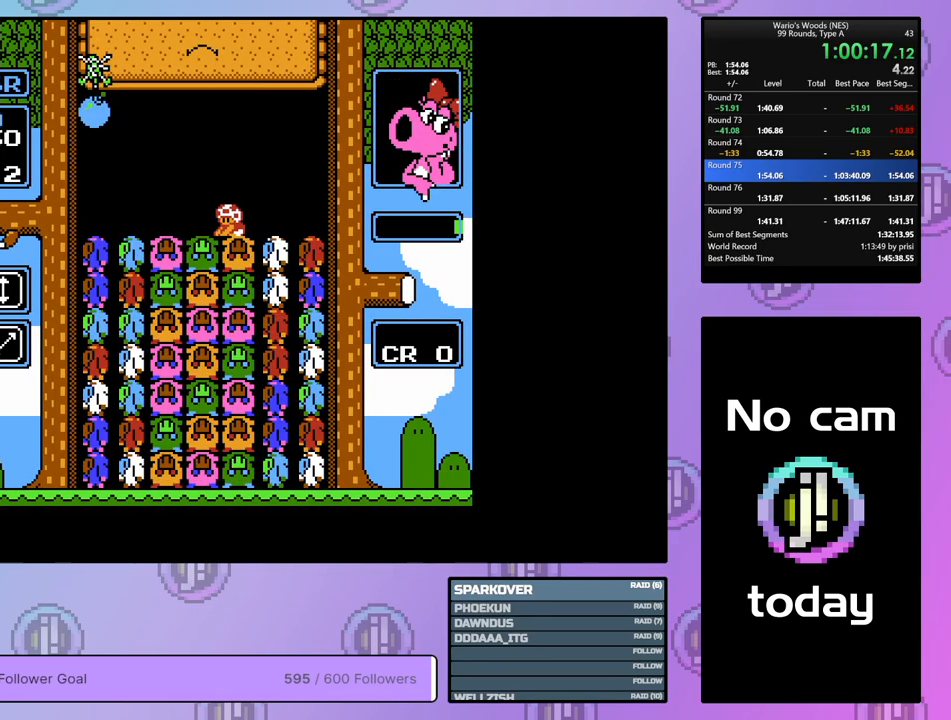
{"buttons": ["A"], "events": [[133, "DPAD_LEFT", "up"], [167, "B", "down"], [300, "B", "up"], [483, "A", "down"]]}
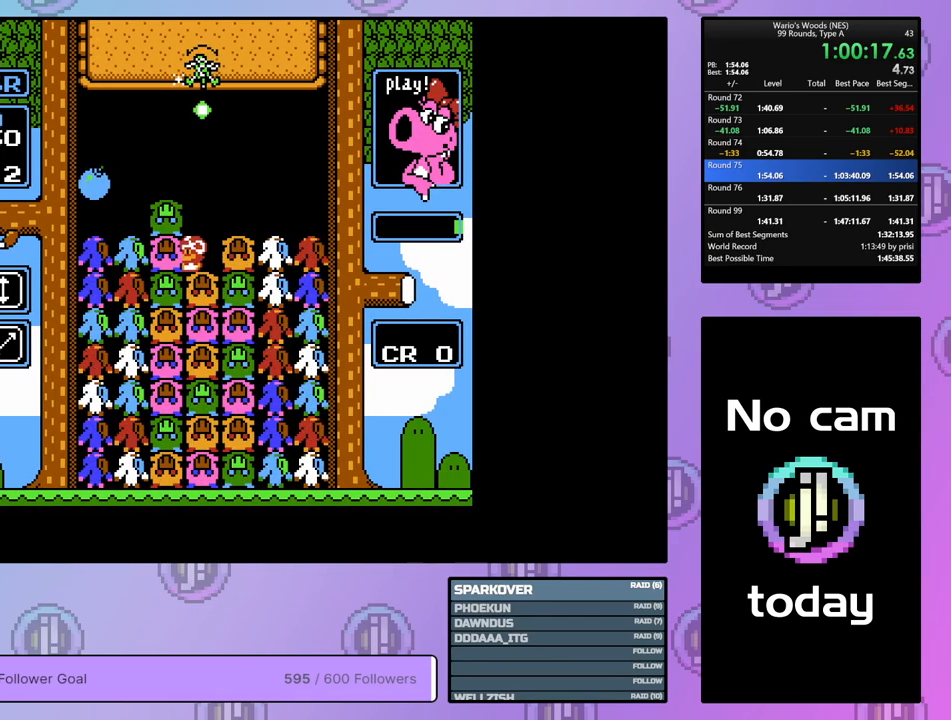
{"buttons": [], "events": [[117, "DPAD_LEFT", "down"], [150, "A", "up"], [250, "A", "down"], [250, "DPAD_LEFT", "up"], [367, "DPAD_RIGHT", "down"], [383, "A", "up"], [500, "DPAD_RIGHT", "up"]]}
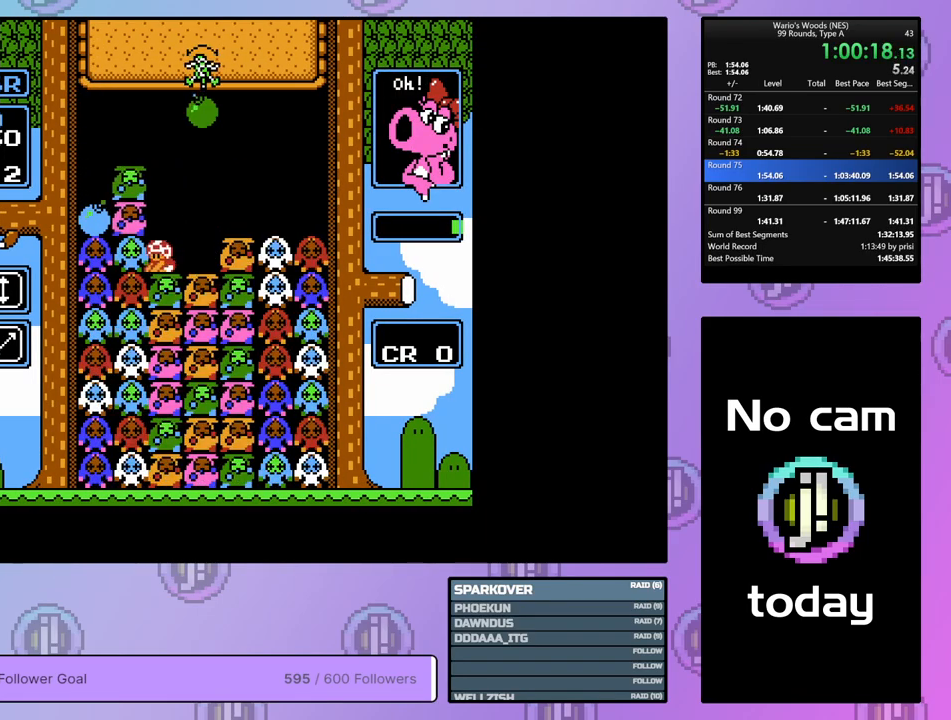
{"buttons": ["DPAD_RIGHT"], "events": [[50, "B", "down"], [217, "B", "up"], [367, "DPAD_RIGHT", "down"]]}
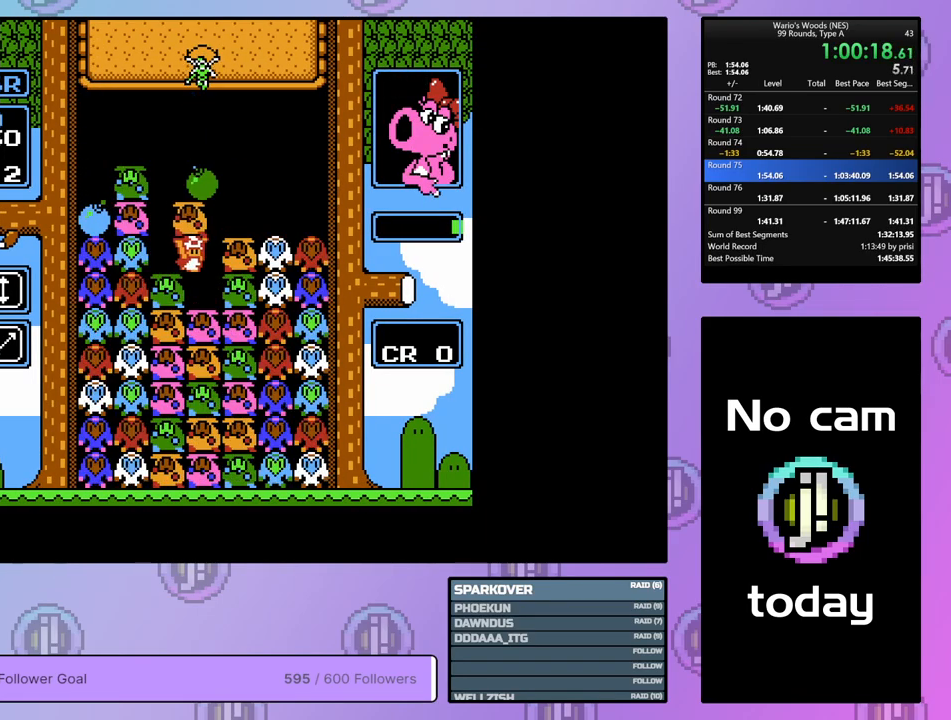
{"buttons": ["A"], "events": [[50, "DPAD_RIGHT", "up"], [117, "A", "down"], [267, "A", "up"], [433, "A", "down"]]}
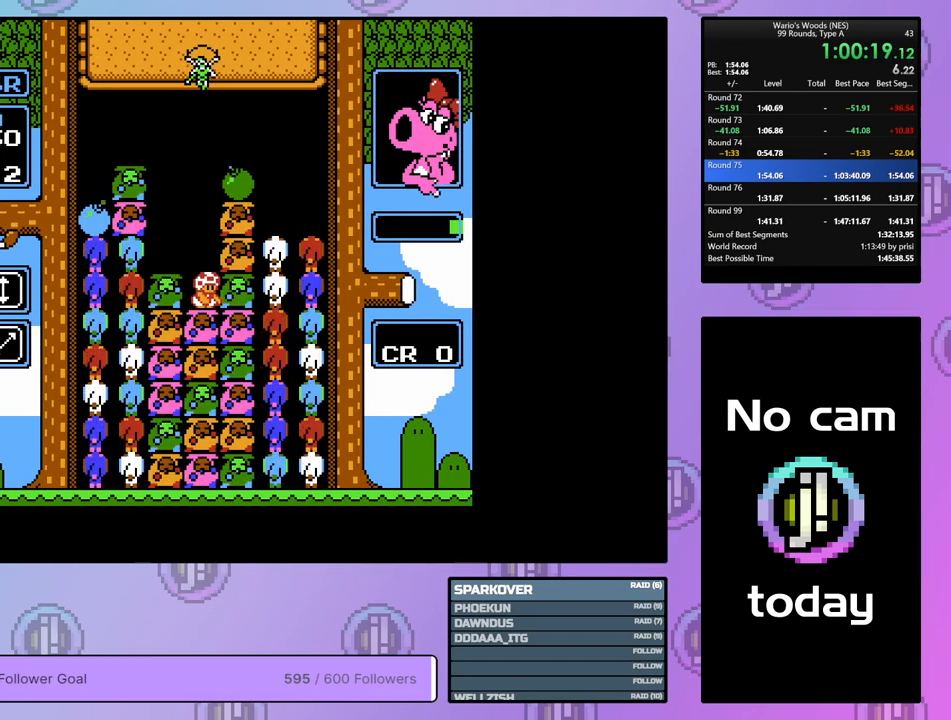
{"buttons": ["DPAD_RIGHT"], "events": [[117, "A", "up"], [233, "DPAD_LEFT", "down"], [300, "A", "down"], [317, "DPAD_LEFT", "up"], [450, "A", "up"], [467, "DPAD_RIGHT", "down"]]}
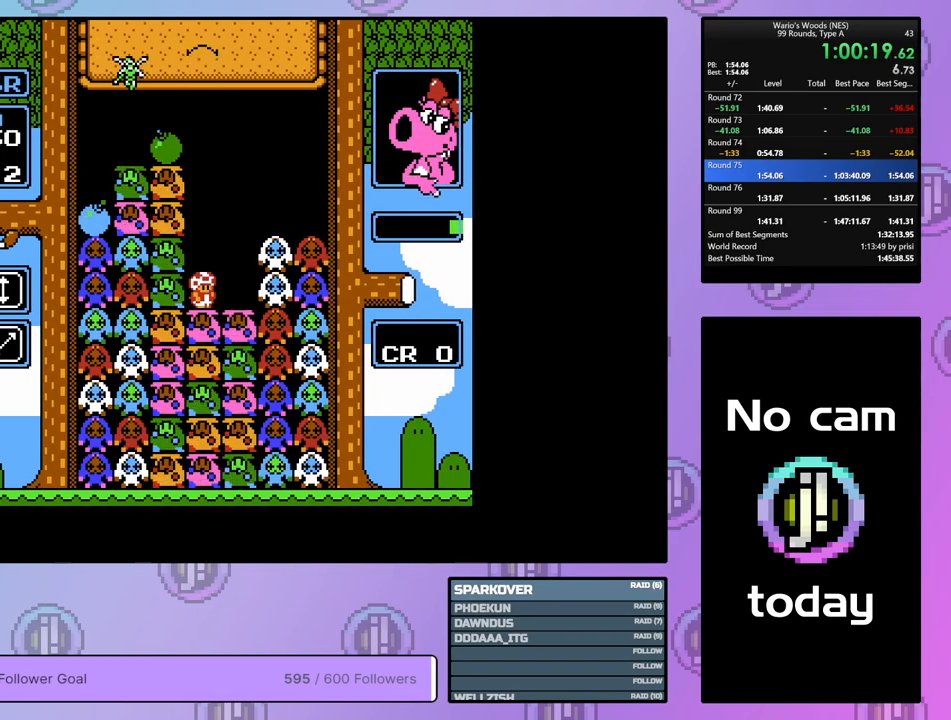
{"buttons": [], "events": [[67, "B", "down"], [67, "DPAD_RIGHT", "up"], [333, "B", "up"], [350, "DPAD_RIGHT", "down"], [500, "DPAD_RIGHT", "up"]]}
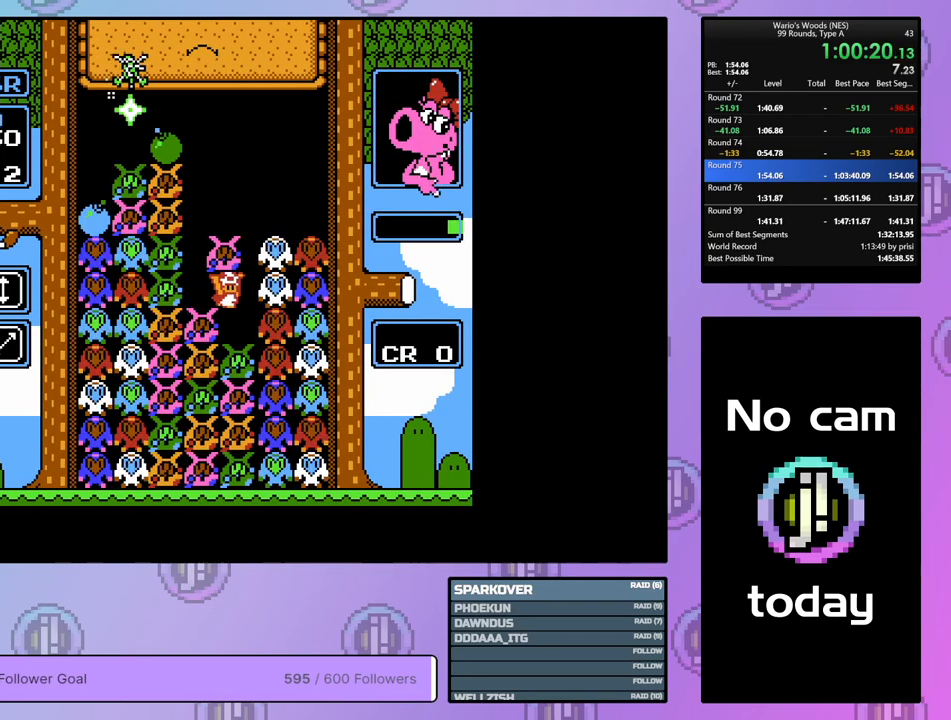
{"buttons": ["DPAD_LEFT"], "events": [[33, "B", "down"], [117, "DPAD_LEFT", "down"], [150, "B", "up"]]}
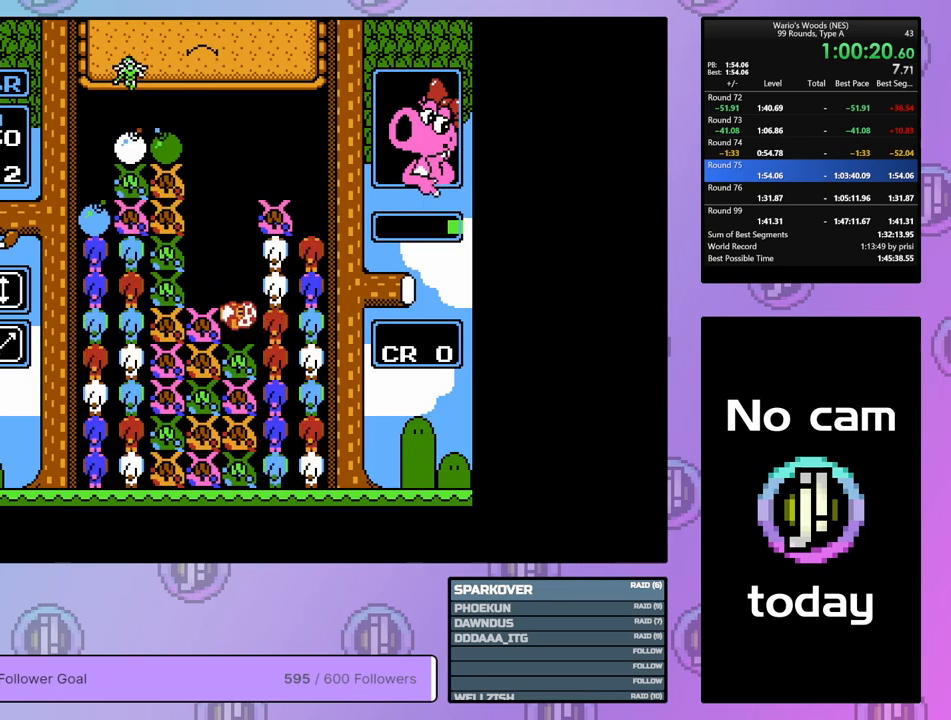
{"buttons": ["DPAD_RIGHT"], "events": [[250, "A", "down"], [267, "DPAD_LEFT", "up"], [417, "A", "up"], [417, "DPAD_RIGHT", "down"]]}
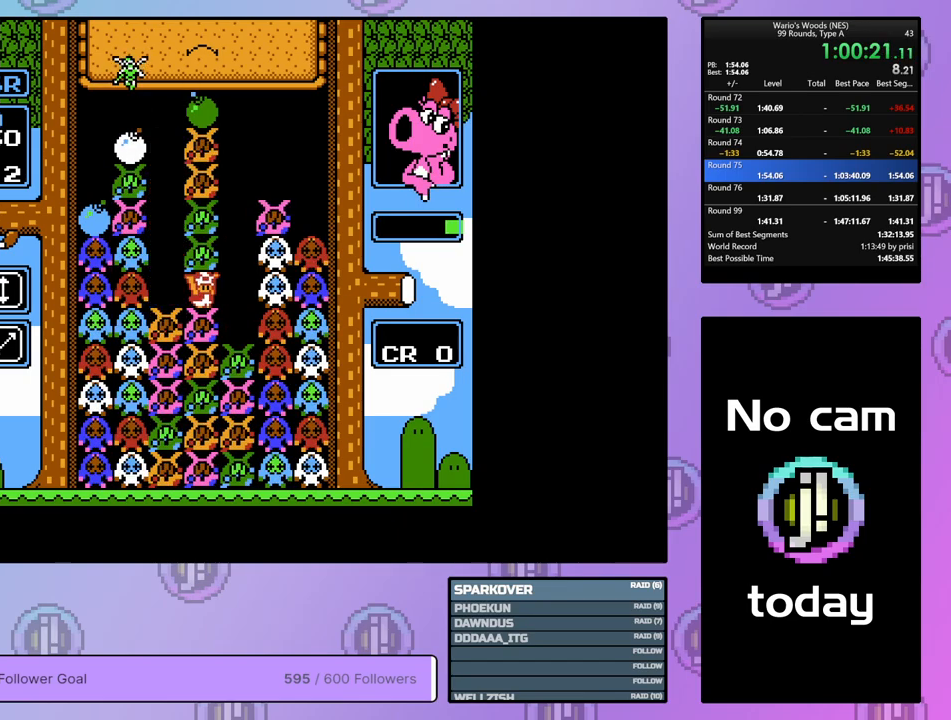
{"buttons": ["DPAD_LEFT"], "events": [[50, "B", "down"], [50, "DPAD_RIGHT", "up"], [167, "B", "up"], [267, "B", "down"], [367, "B", "up"], [367, "DPAD_LEFT", "down"]]}
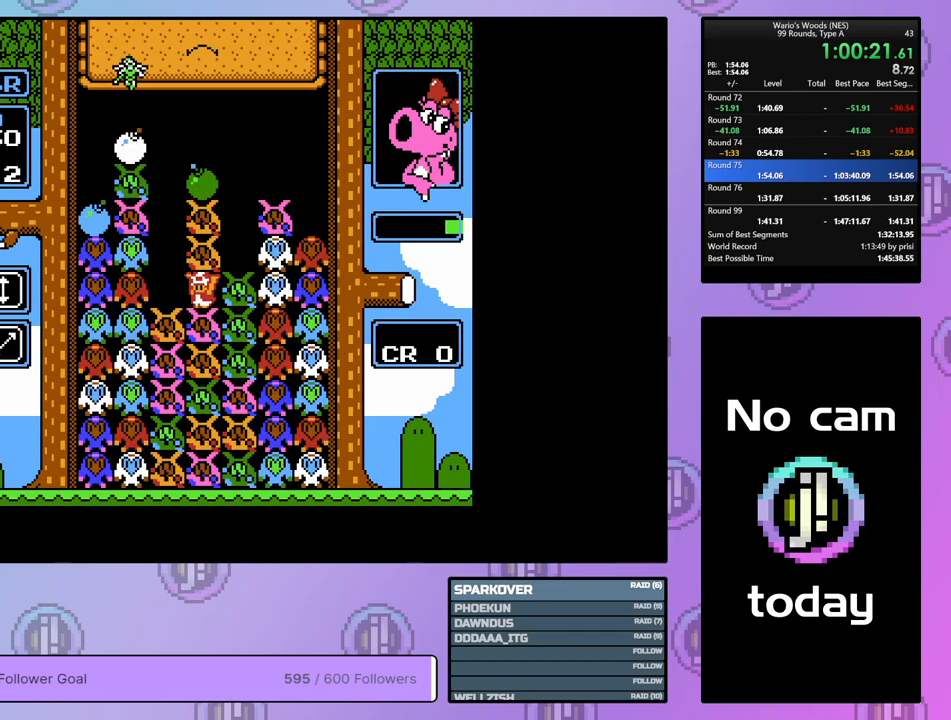
{"buttons": [], "events": [[183, "DPAD_LEFT", "up"], [300, "DPAD_UP", "down"], [417, "DPAD_UP", "up"]]}
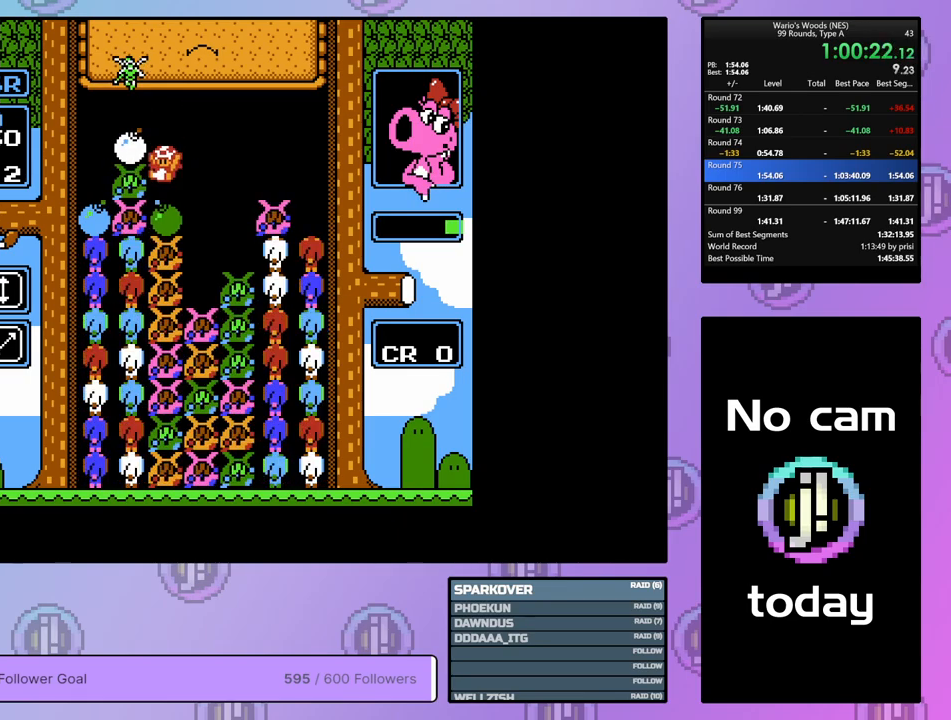
{"buttons": ["DPAD_RIGHT"], "events": [[50, "B", "down"], [167, "DPAD_RIGHT", "down"], [217, "B", "up"]]}
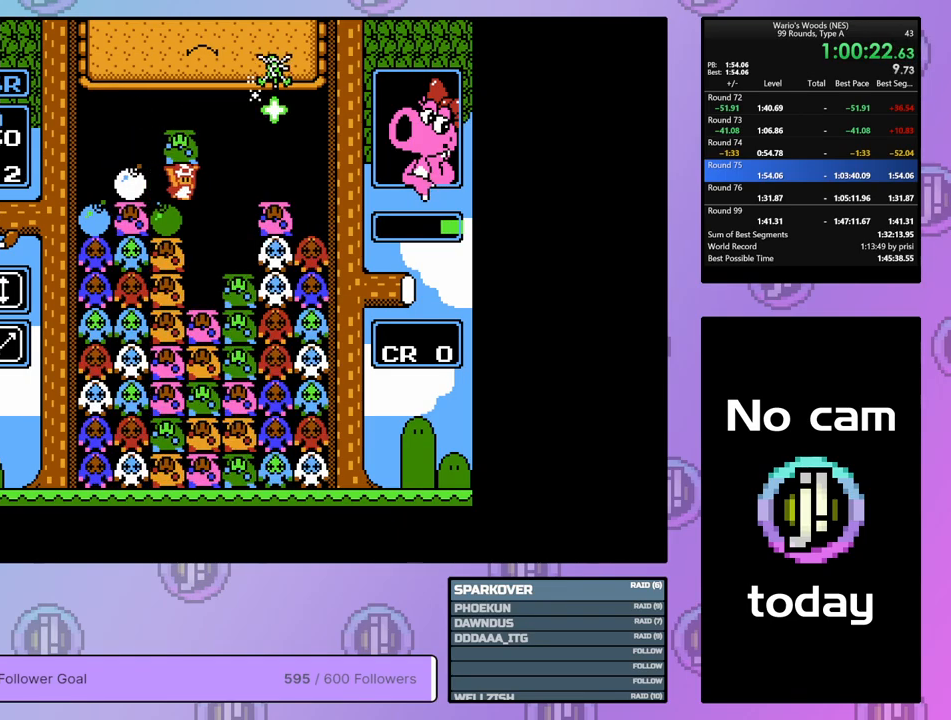
{"buttons": ["DPAD_RIGHT"], "events": [[50, "B", "down"], [100, "DPAD_RIGHT", "up"], [217, "B", "up"], [217, "DPAD_LEFT", "down"], [350, "B", "down"], [350, "DPAD_LEFT", "up"], [467, "B", "up"], [467, "DPAD_RIGHT", "down"]]}
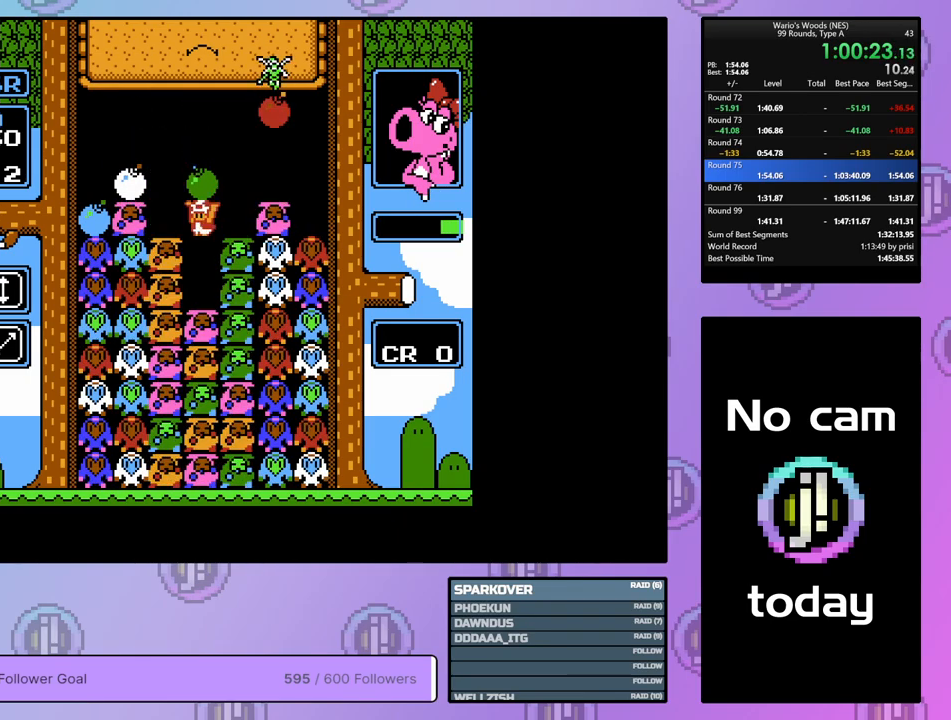
{"buttons": [], "events": [[83, "B", "down"], [100, "DPAD_RIGHT", "up"], [183, "B", "up"]]}
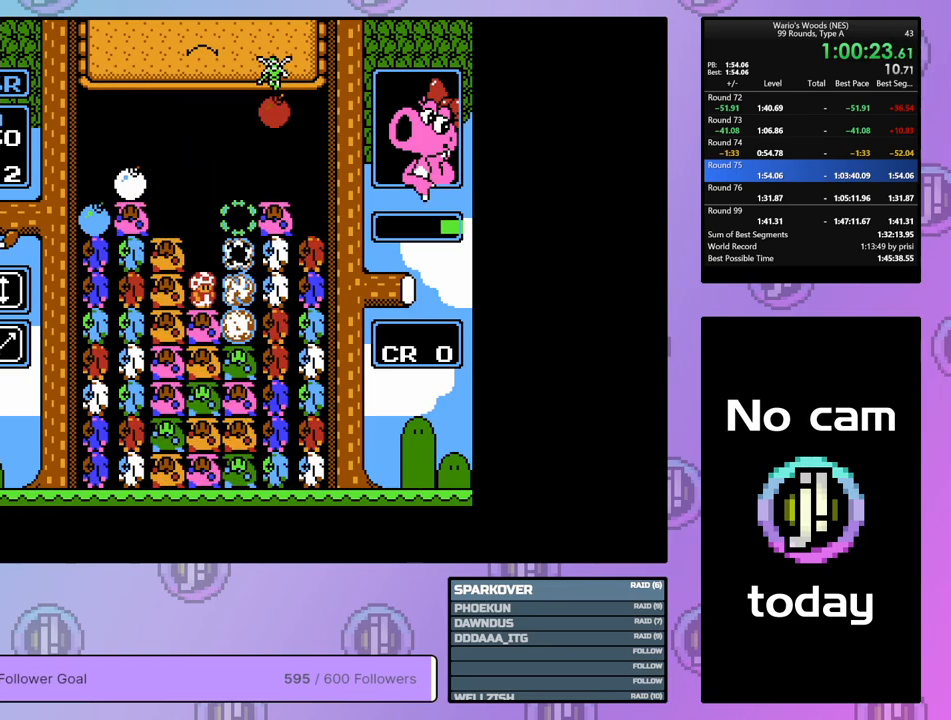
{"buttons": [], "events": []}
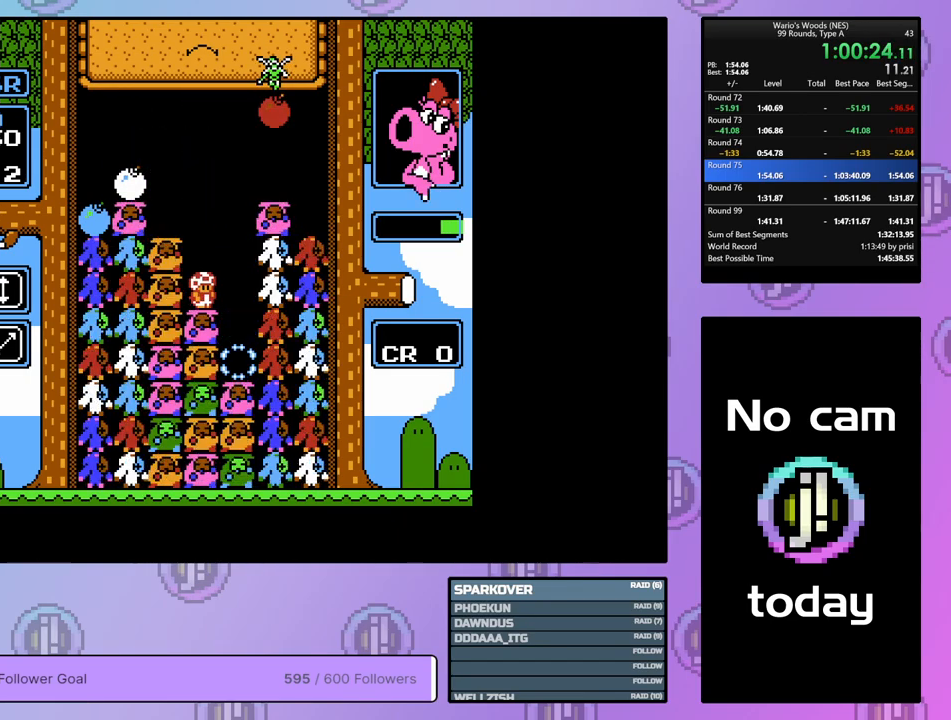
{"buttons": [], "events": []}
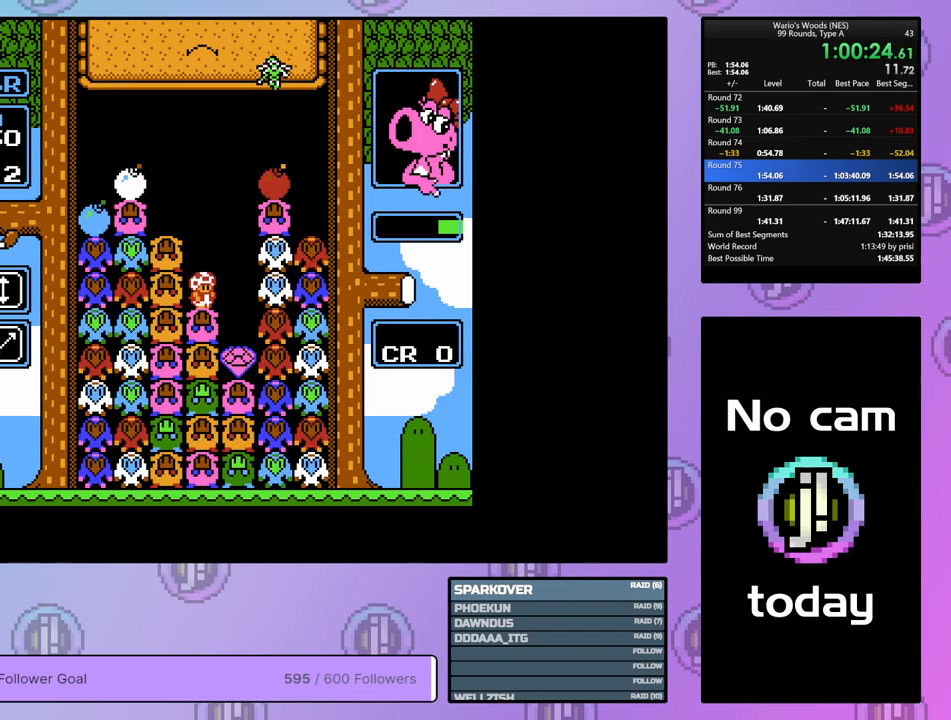
{"buttons": ["B"], "events": [[17, "DPAD_RIGHT", "down"], [133, "DPAD_RIGHT", "up"], [250, "DPAD_LEFT", "down"], [333, "DPAD_LEFT", "up"], [350, "B", "down"]]}
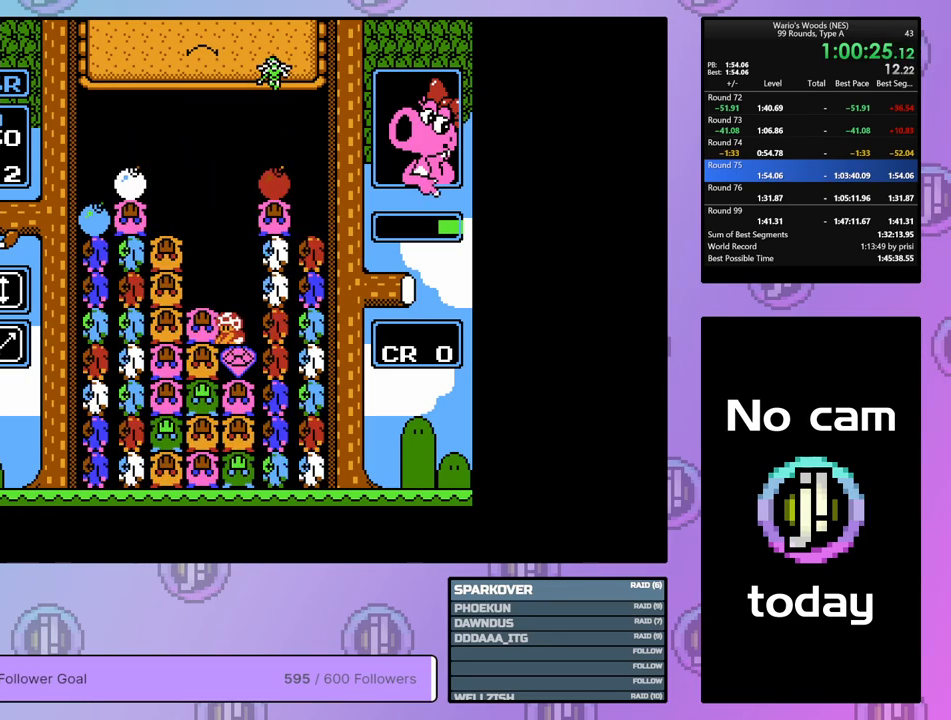
{"buttons": [], "events": [[67, "B", "up"], [67, "DPAD_UP", "down"], [217, "DPAD_UP", "up"]]}
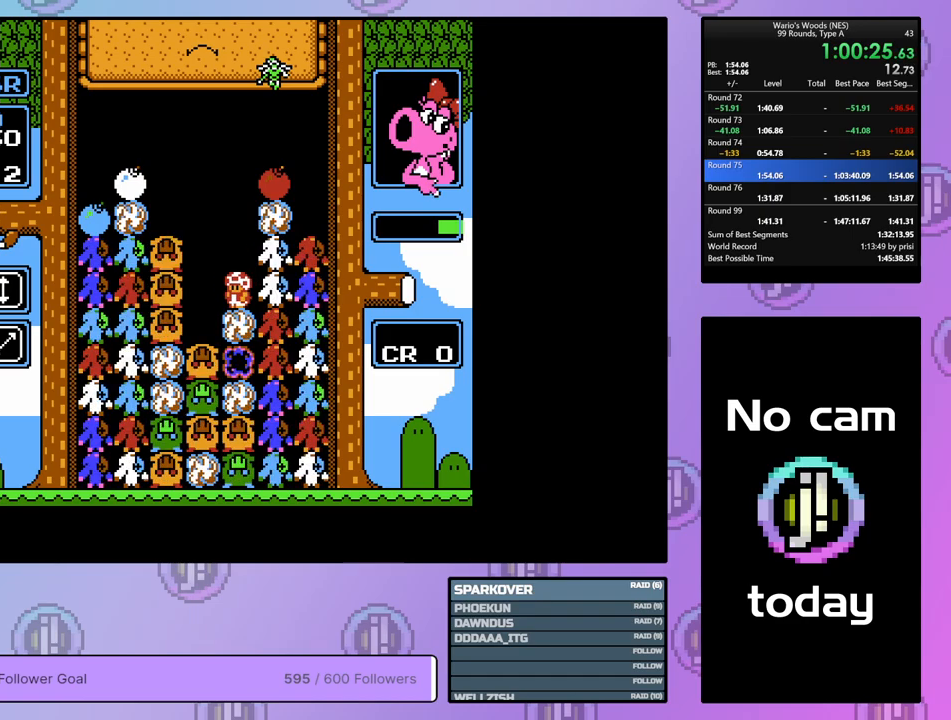
{"buttons": [], "events": []}
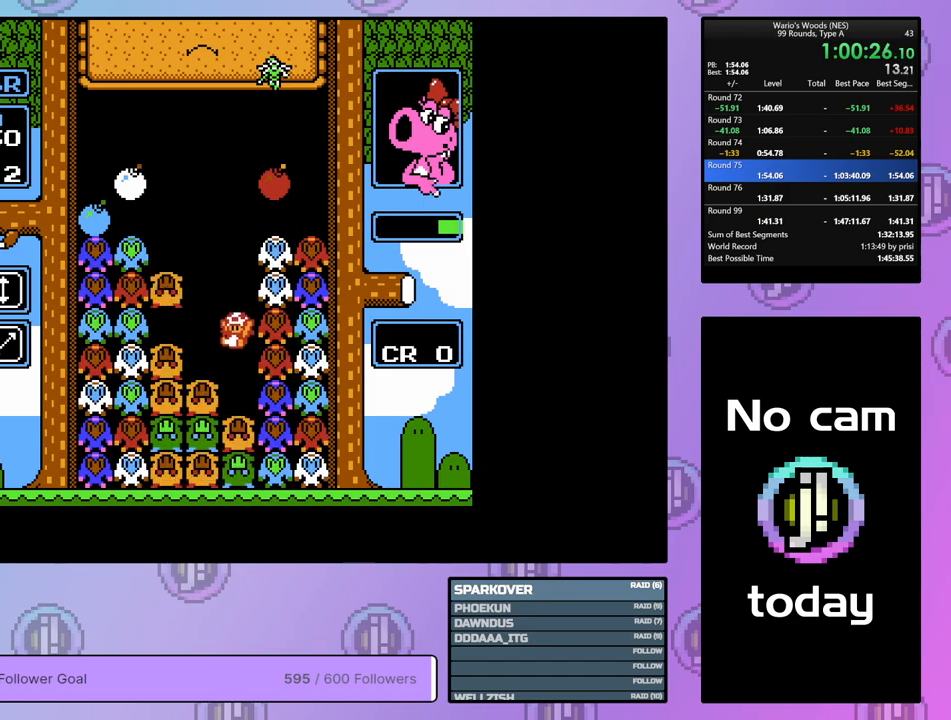
{"buttons": ["B", "DPAD_LEFT"], "events": [[383, "B", "down"], [450, "DPAD_LEFT", "down"]]}
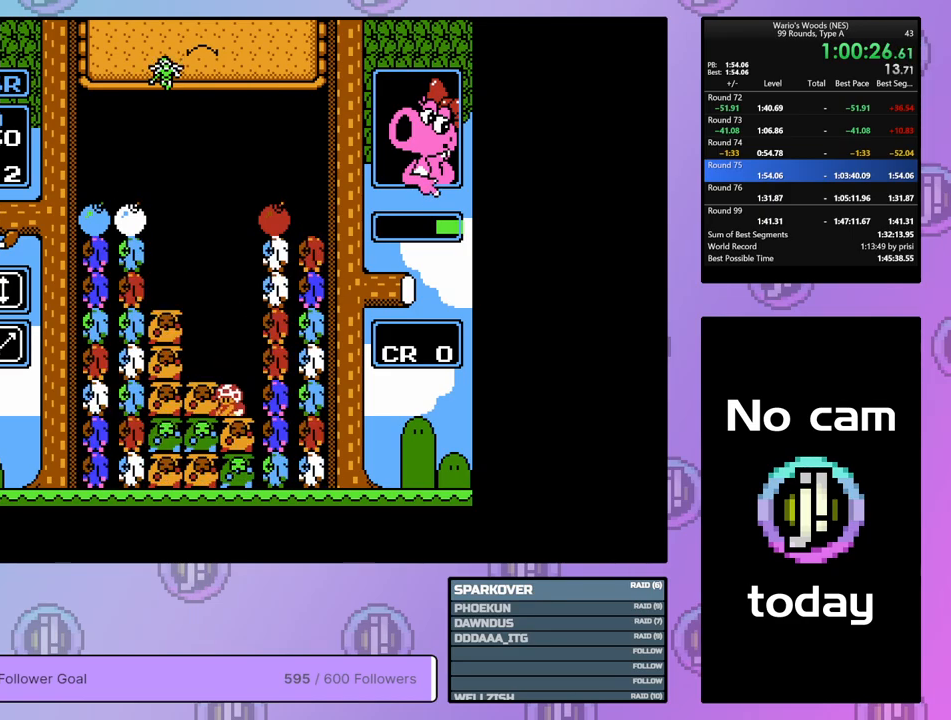
{"buttons": ["DPAD_LEFT"], "events": [[33, "B", "up"], [100, "DPAD_LEFT", "up"], [233, "DPAD_RIGHT", "down"], [333, "B", "down"], [350, "DPAD_RIGHT", "up"], [467, "B", "up"], [467, "DPAD_LEFT", "down"]]}
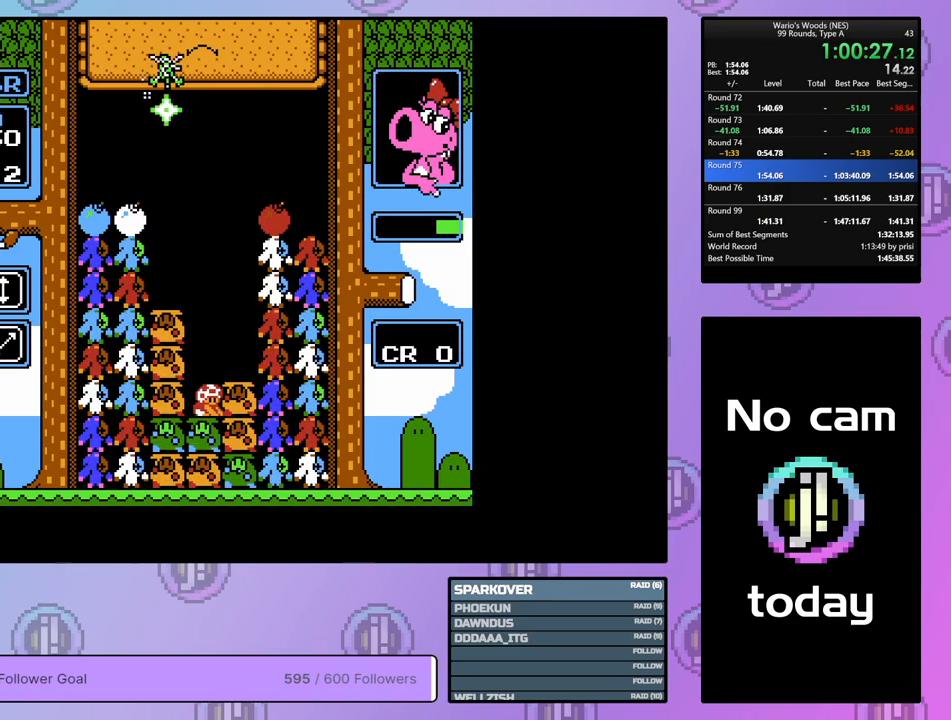
{"buttons": ["A"], "events": [[100, "A", "down"], [100, "DPAD_LEFT", "up"], [267, "A", "up"], [300, "DPAD_RIGHT", "down"], [417, "A", "down"], [417, "DPAD_RIGHT", "up"]]}